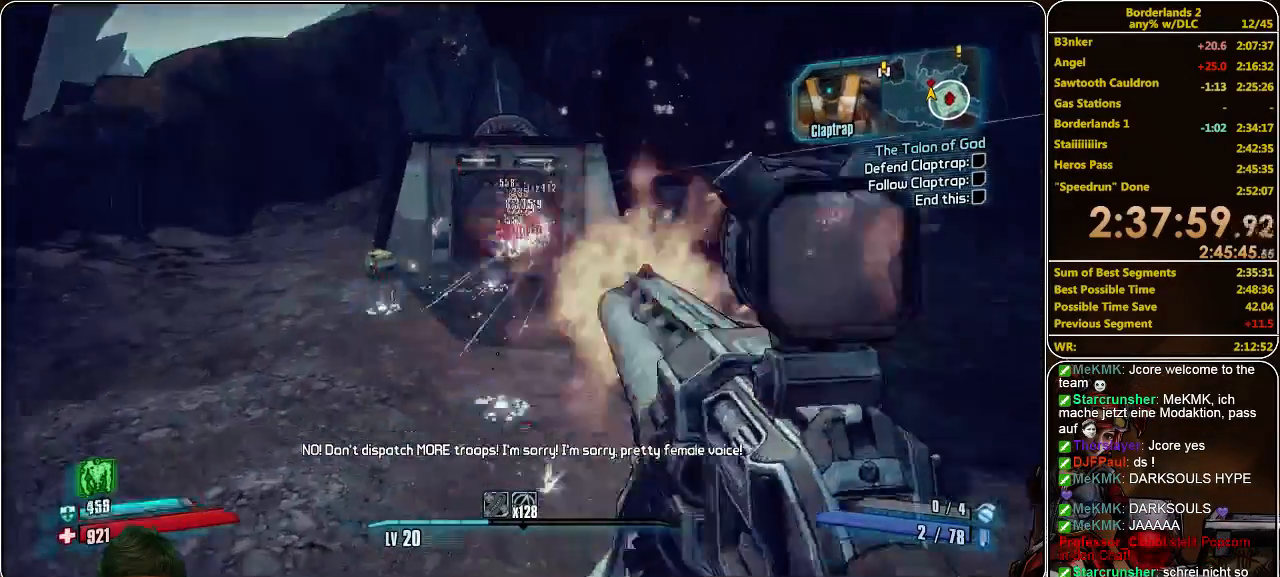
Gameplay with keyboard and mouse; each line is a JSON object with the keys and mouse buttons held at the frame after it. "events" lists presses ("down") and releases ("up") of "a", "alt", "c", "ctrl", "d", "e", "f", "q", "r", "s", "shift", "space", "tab", "v", "w", "x", "z", "mouse_left", "mouse_middle", "mouse_right", "mouse_wheel_up" and "mouse_wheel_down" between this image and that frame as [ms after this image, input, new state], when the widget could be followed in between. "mouse_left", "mouse_middle", "mouse_right", "mouse_wheel_up", "mouse_wheel_down" = the "left", "middle", "right", "wheel_up", "wheel_down" buttons of the "mouse" list. No other keys are recorded. Mouse movement is not recorded.
{"keys": ["w"], "mouse": [], "events": [[66, "mouse_left", "down"], [166, "mouse_left", "up"], [233, "mouse_left", "down"], [300, "mouse_left", "up"], [366, "mouse_left", "down"], [433, "mouse_left", "up"]]}
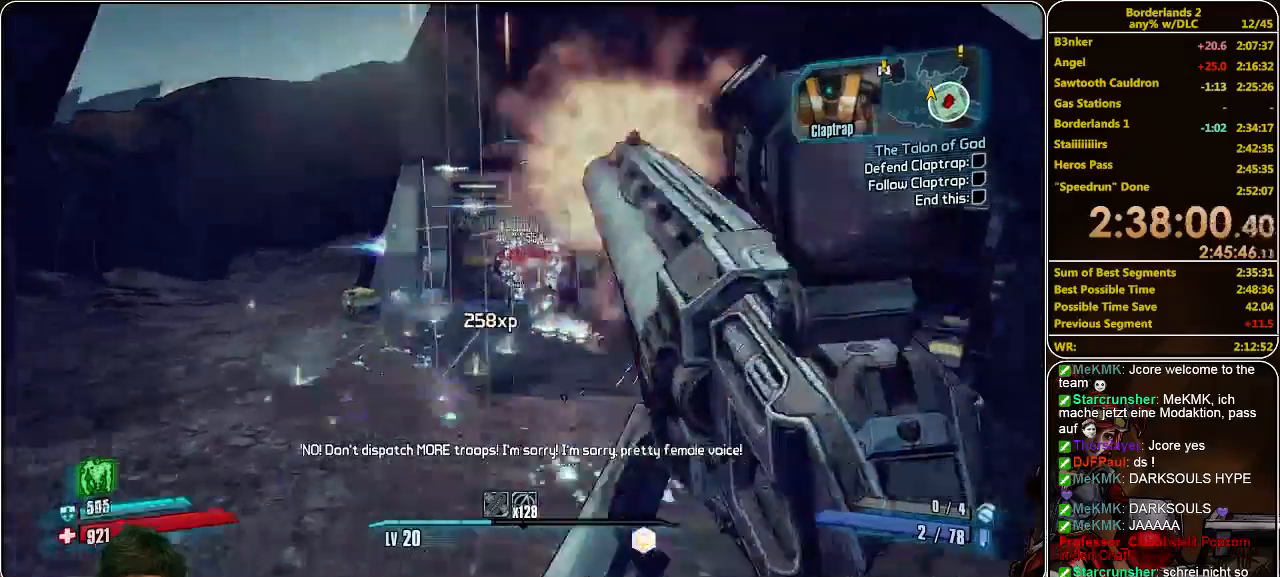
{"keys": ["w"], "mouse": [], "events": [[33, "mouse_left", "down"], [133, "mouse_left", "up"], [200, "mouse_left", "down"], [300, "mouse_left", "up"], [366, "mouse_left", "down"], [433, "mouse_left", "up"]]}
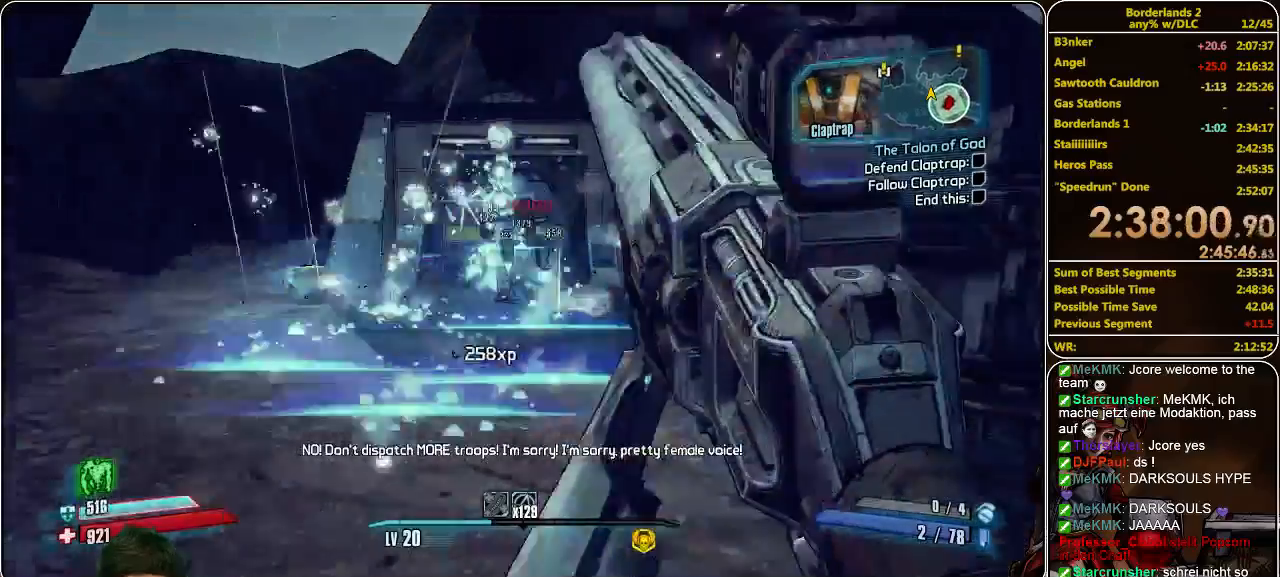
{"keys": ["w"], "mouse": [], "events": [[33, "mouse_left", "down"], [100, "mouse_left", "up"]]}
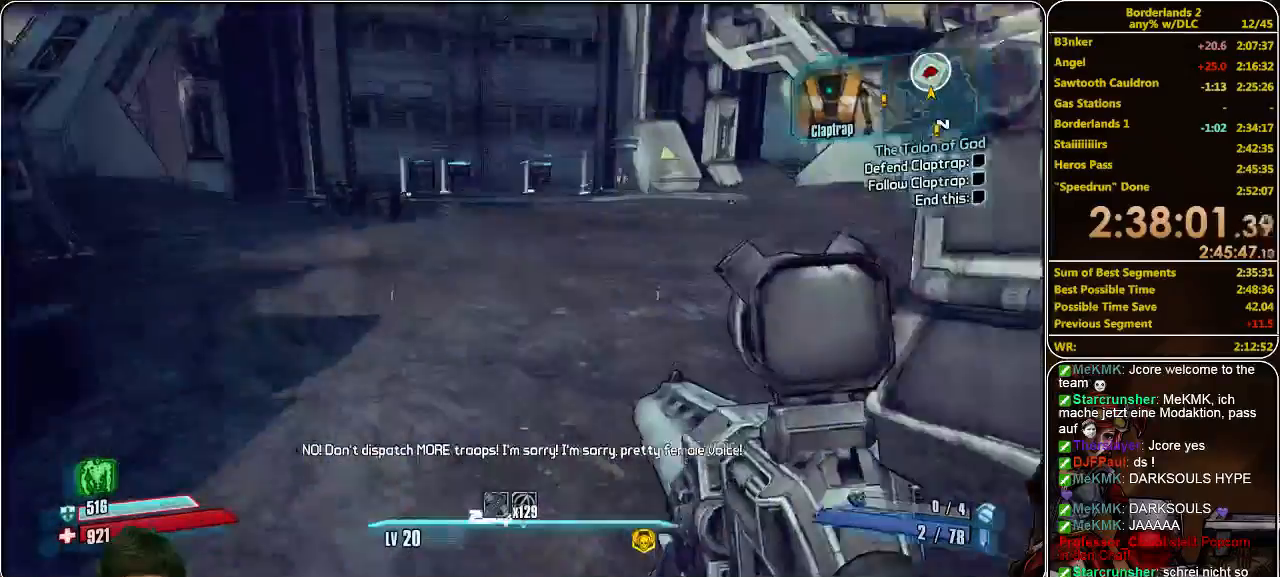
{"keys": ["shift", "w"], "mouse": [], "events": [[100, "shift", "down"]]}
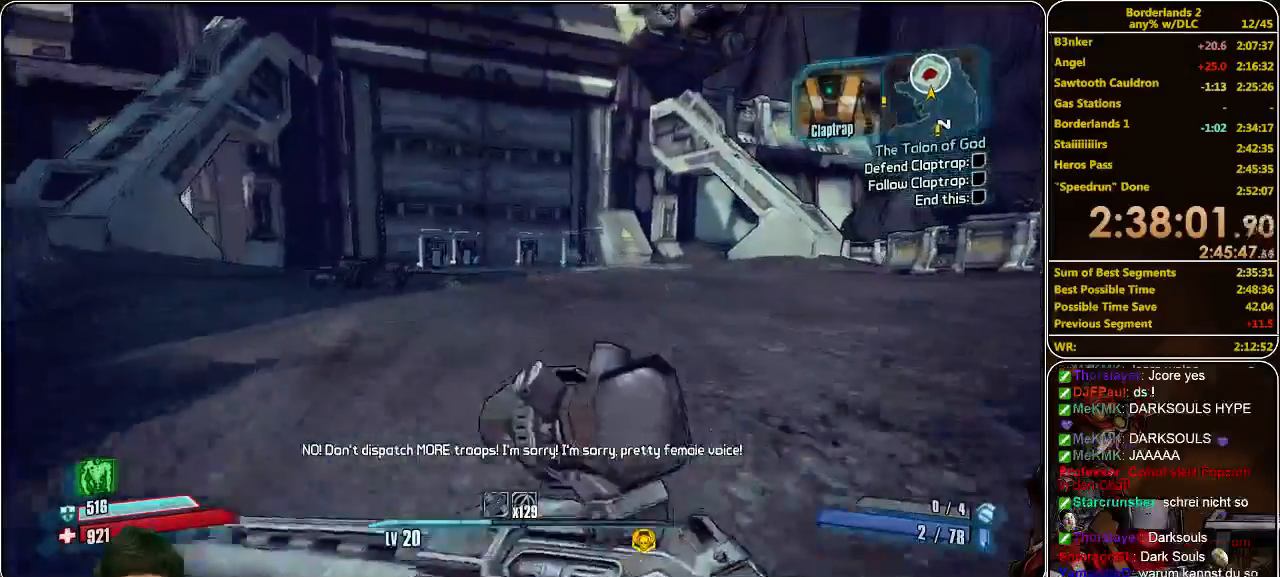
{"keys": ["shift", "w"], "mouse": [], "events": []}
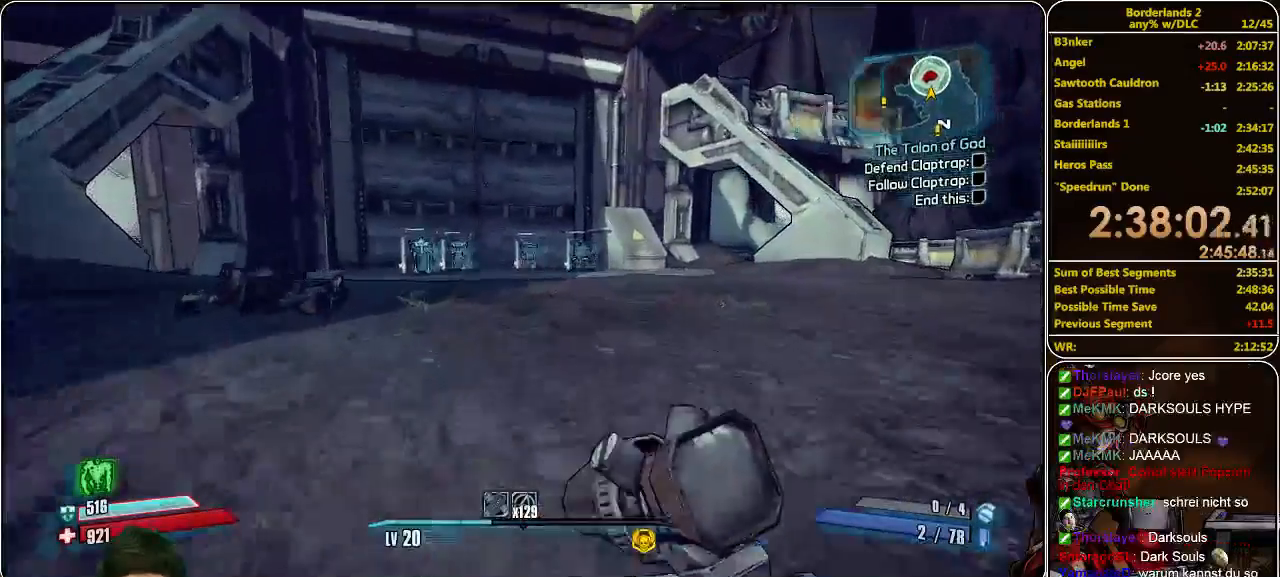
{"keys": ["d", "shift", "w"], "mouse": [], "events": [[166, "d", "down"]]}
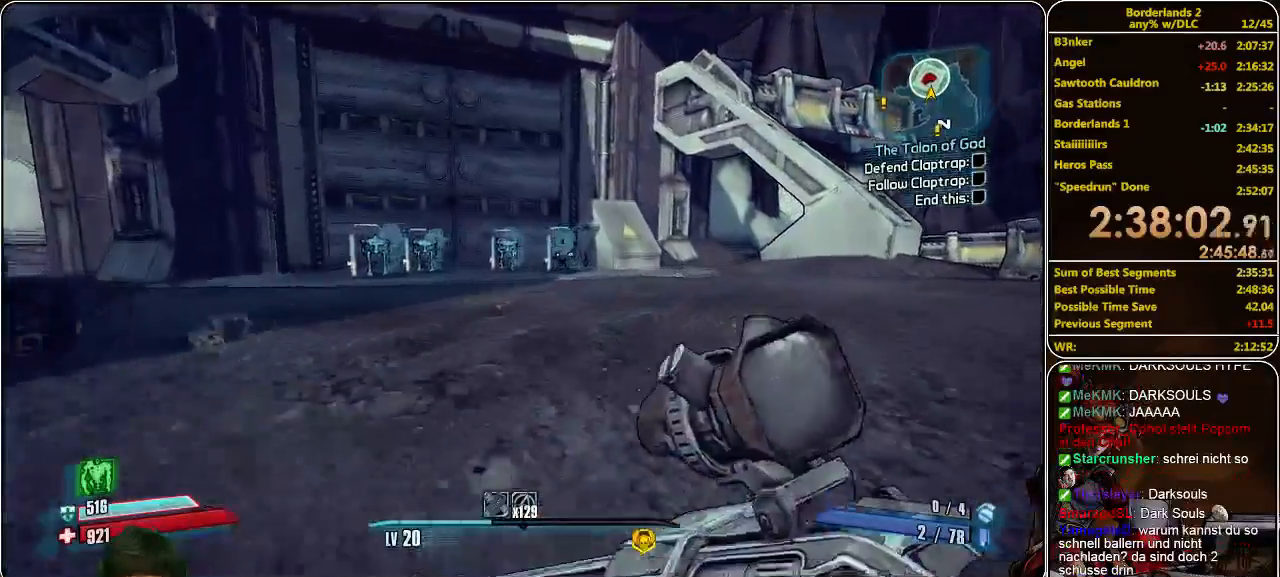
{"keys": ["d", "shift", "w"], "mouse": [], "events": []}
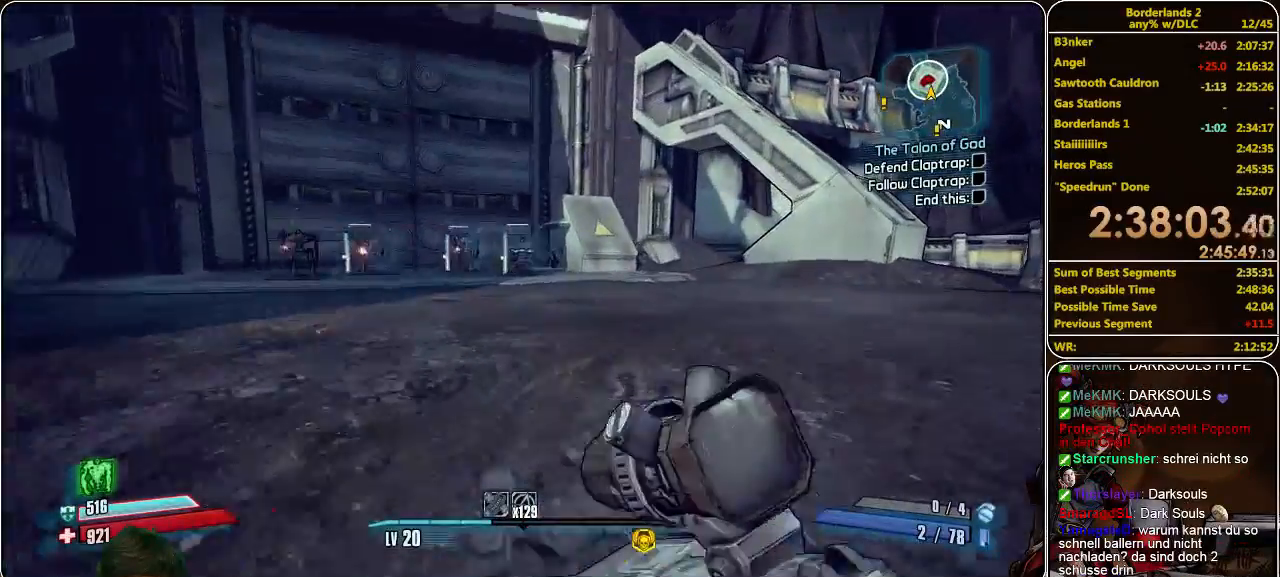
{"keys": ["w"], "mouse": [], "events": [[200, "d", "up"], [233, "shift", "up"]]}
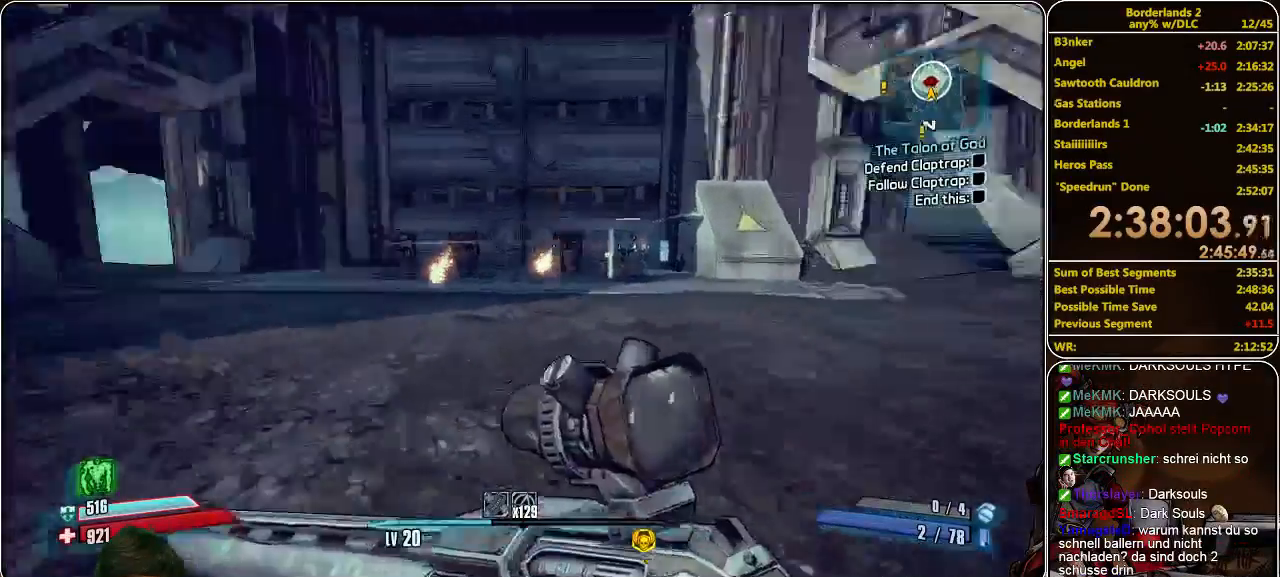
{"keys": ["a", "w"], "mouse": [], "events": [[200, "mouse_left", "down"], [266, "mouse_left", "up"], [333, "mouse_left", "down"], [433, "a", "down"], [433, "mouse_left", "up"]]}
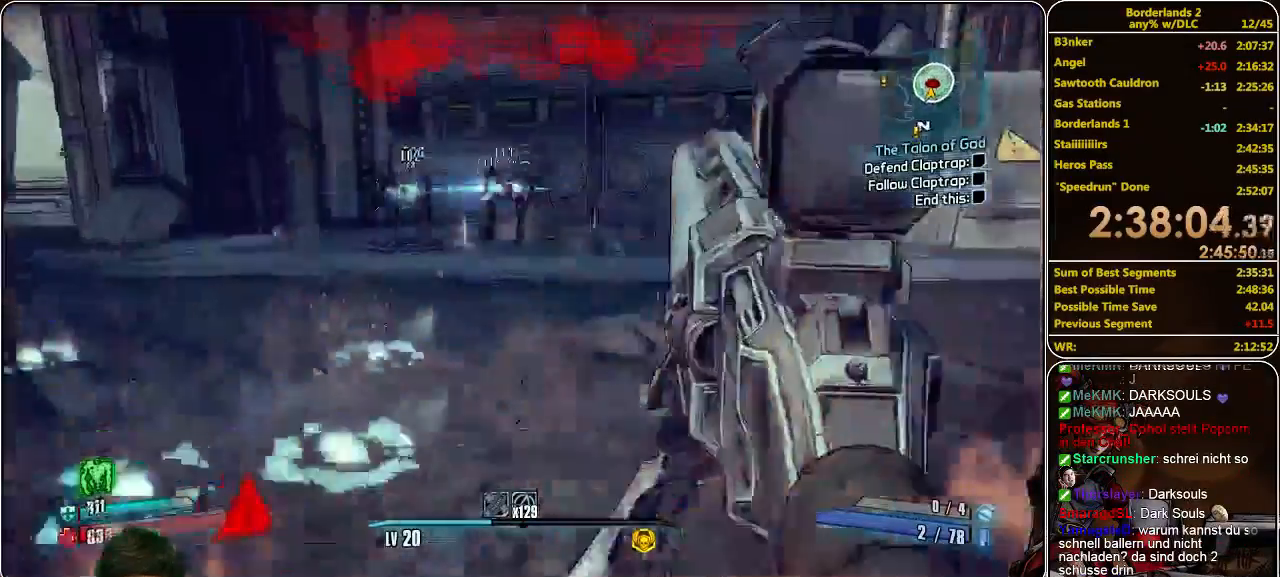
{"keys": ["a"], "mouse": [], "events": [[33, "mouse_left", "down"], [133, "mouse_left", "up"], [166, "mouse_left", "down"], [233, "mouse_left", "up"], [333, "mouse_left", "down"], [333, "w", "up"], [366, "mouse_left", "up"], [466, "mouse_left", "down"], [500, "mouse_left", "up"]]}
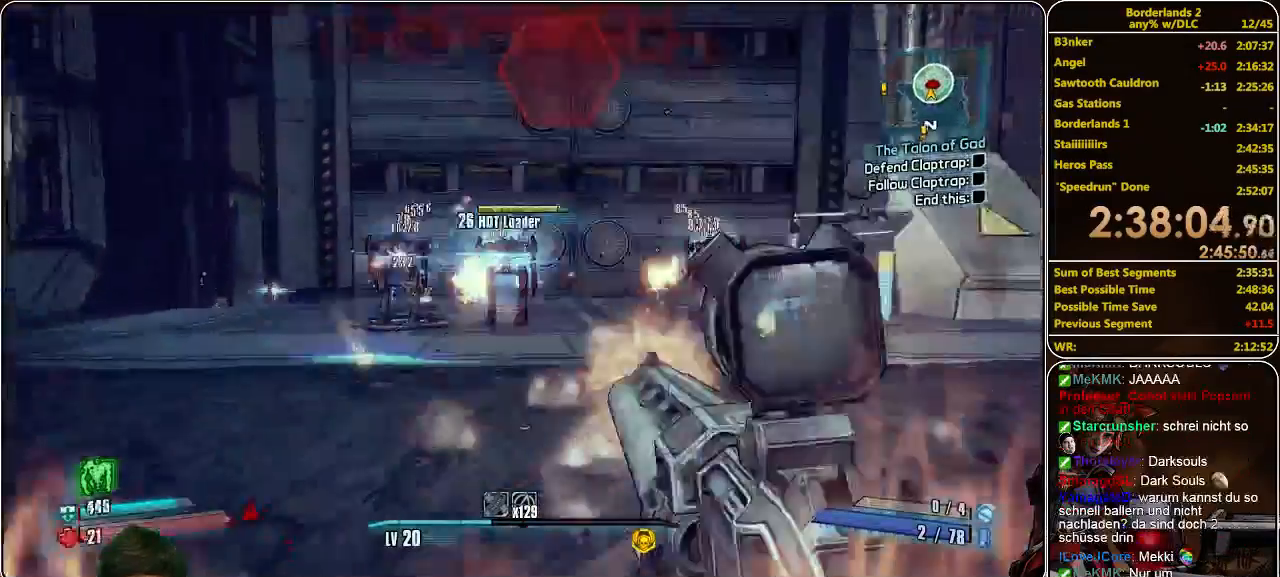
{"keys": ["a"], "mouse": ["left"], "events": [[66, "mouse_left", "down"], [66, "s", "down"], [200, "mouse_left", "up"], [233, "mouse_left", "down"], [300, "mouse_left", "up"], [366, "mouse_left", "down"], [433, "mouse_left", "up"], [466, "s", "up"], [500, "mouse_left", "down"]]}
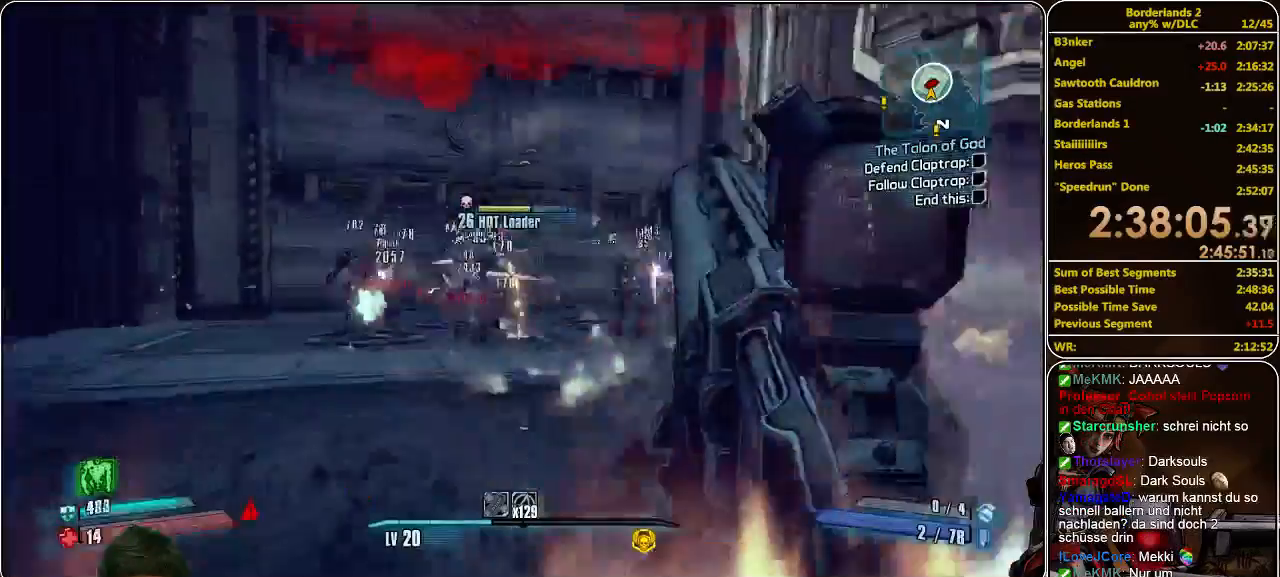
{"keys": ["a"], "mouse": [], "events": [[66, "mouse_left", "up"], [133, "mouse_left", "down"], [200, "mouse_left", "up"], [266, "mouse_left", "down"], [366, "mouse_left", "up"], [400, "mouse_left", "down"], [500, "mouse_left", "up"]]}
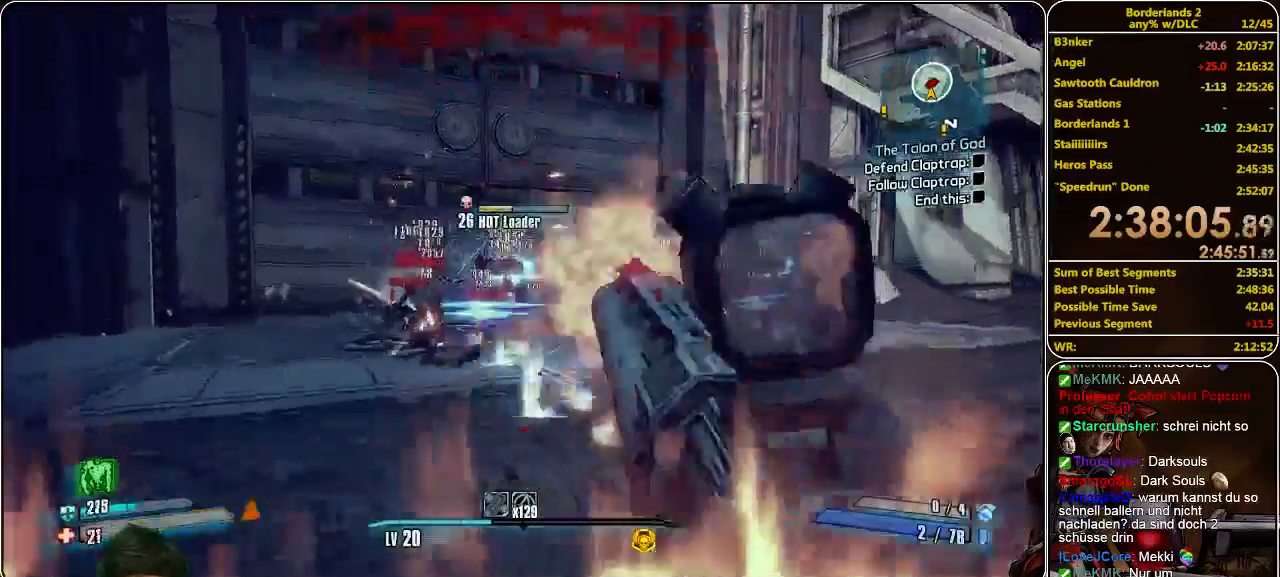
{"keys": ["w"], "mouse": ["left"], "events": [[33, "mouse_left", "down"], [100, "a", "up"], [133, "mouse_left", "up"], [133, "w", "down"], [166, "mouse_left", "down"], [266, "mouse_left", "up"], [300, "mouse_left", "down"], [400, "mouse_left", "up"], [433, "mouse_left", "down"]]}
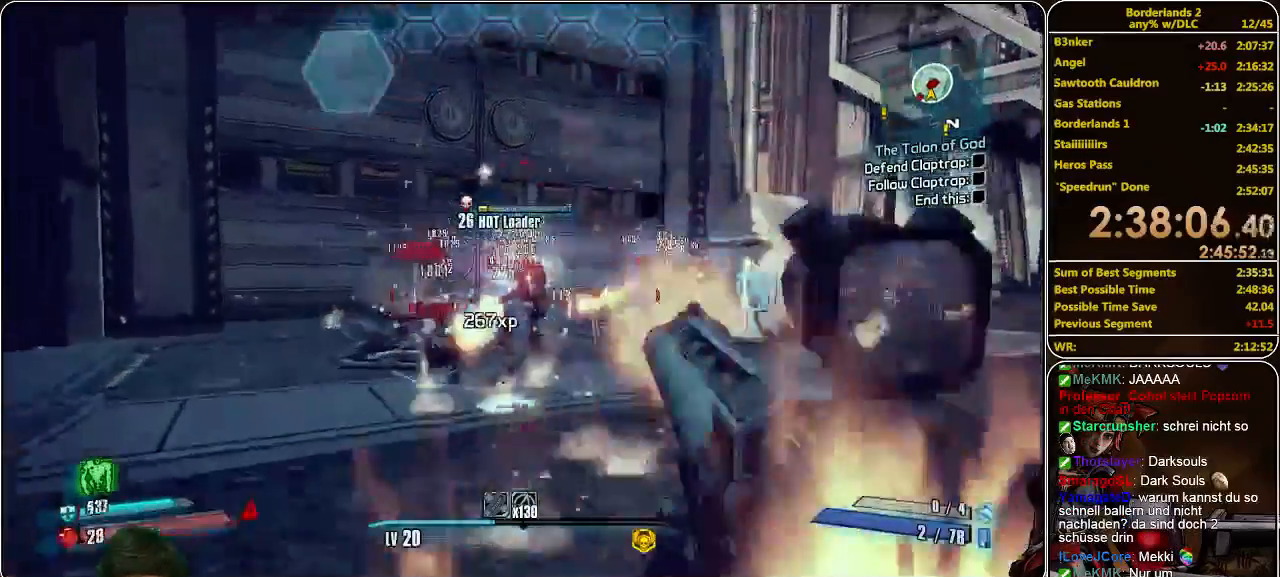
{"keys": ["d"], "mouse": ["left"], "events": [[33, "mouse_left", "up"], [66, "mouse_left", "down"], [66, "w", "up"], [133, "mouse_left", "up"], [233, "mouse_left", "down"], [266, "d", "down"], [333, "mouse_left", "up"], [366, "mouse_left", "down"], [433, "mouse_left", "up"], [500, "mouse_left", "down"]]}
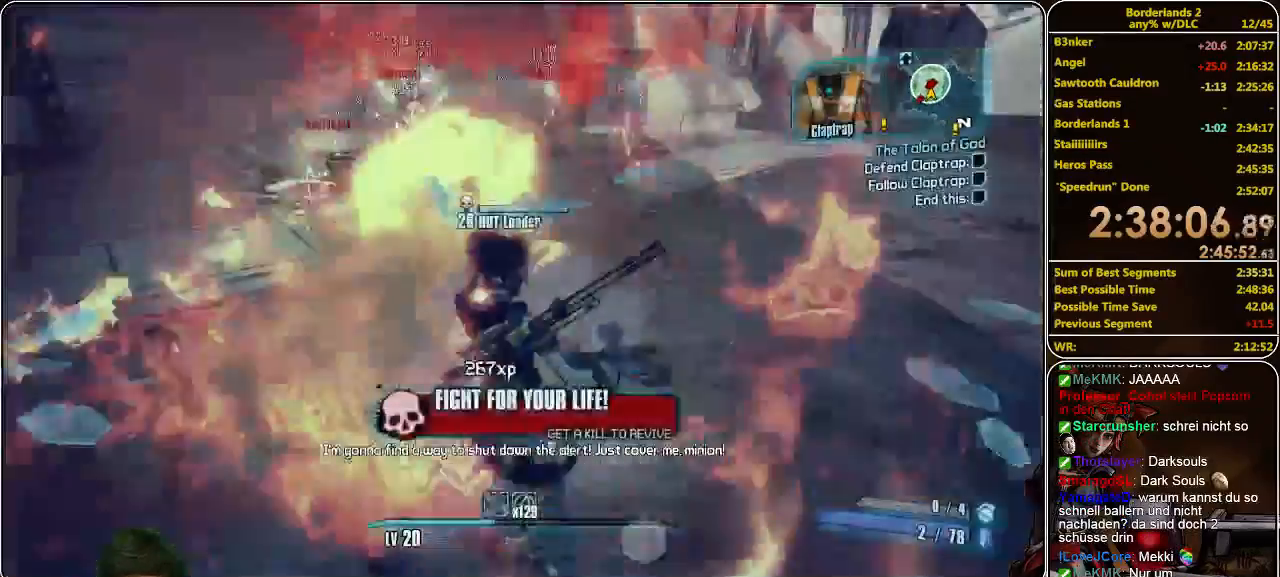
{"keys": ["w"], "mouse": [], "events": [[66, "mouse_left", "up"], [200, "mouse_left", "down"], [266, "mouse_left", "up"], [266, "w", "down"], [300, "d", "up"]]}
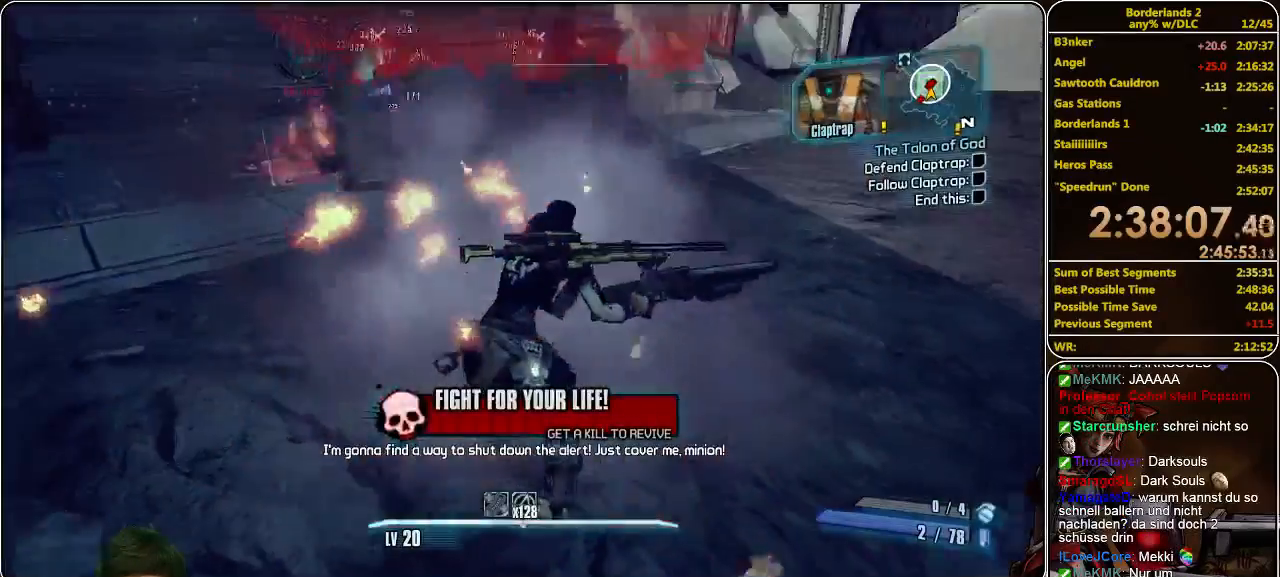
{"keys": ["w"], "mouse": ["left"], "events": [[466, "mouse_left", "down"]]}
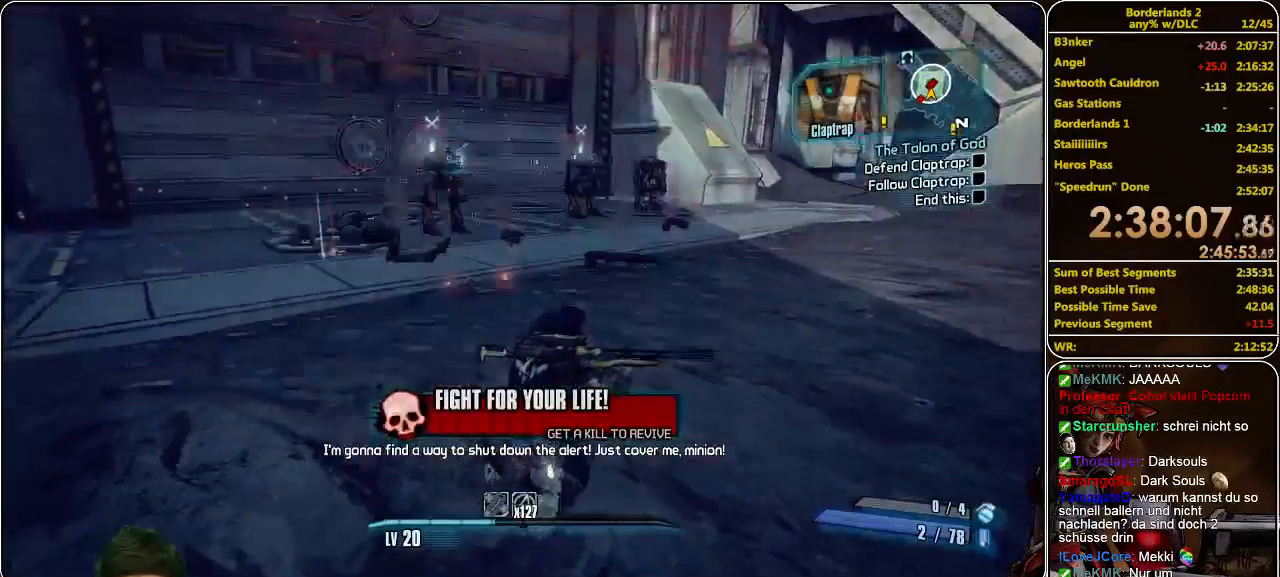
{"keys": ["w"], "mouse": ["left"], "events": [[33, "mouse_left", "up"], [166, "mouse_left", "down"], [200, "mouse_left", "up"], [333, "mouse_left", "down"], [433, "mouse_left", "up"], [500, "mouse_left", "down"]]}
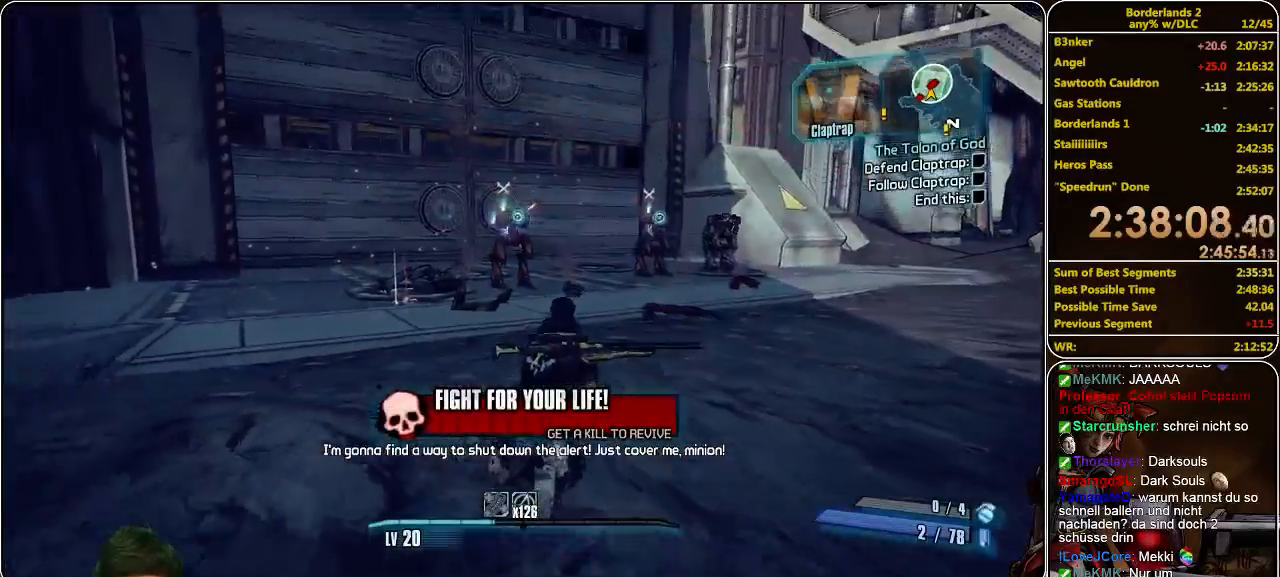
{"keys": ["w"], "mouse": ["left"], "events": [[66, "mouse_left", "up"], [166, "mouse_left", "down"], [233, "mouse_left", "up"], [333, "mouse_left", "down"], [366, "mouse_left", "up"], [466, "mouse_left", "down"]]}
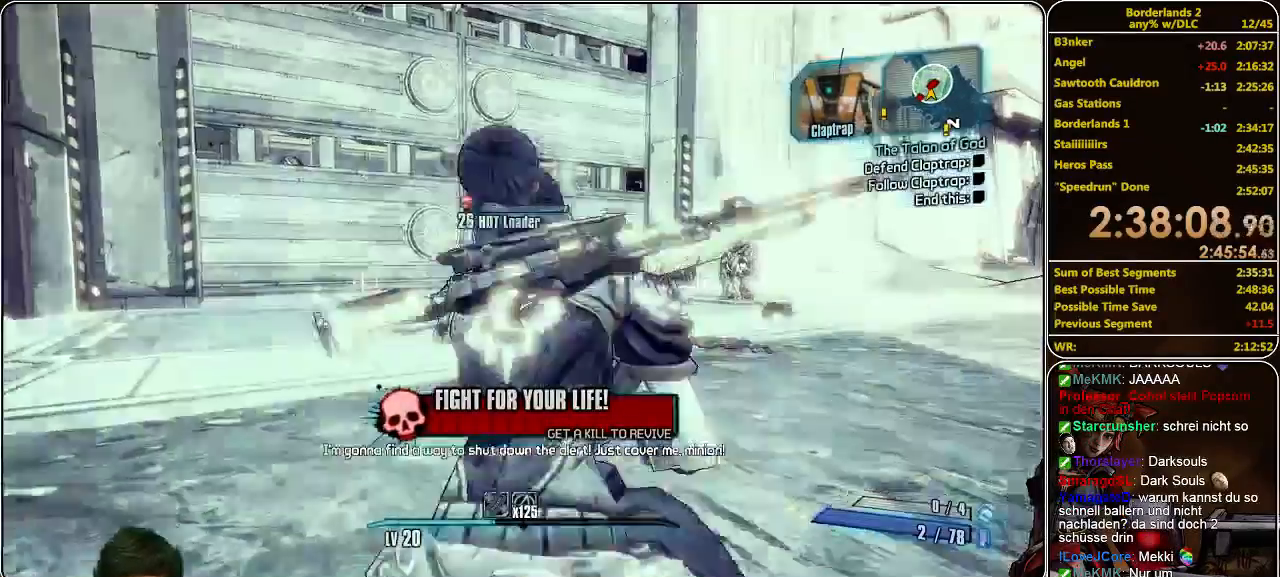
{"keys": ["d", "w"], "mouse": ["left"], "events": [[66, "mouse_left", "up"], [100, "mouse_left", "down"], [166, "mouse_left", "up"], [233, "d", "down"], [233, "mouse_left", "down"], [300, "mouse_left", "up"], [366, "mouse_left", "down"], [433, "mouse_left", "up"], [466, "mouse_left", "down"]]}
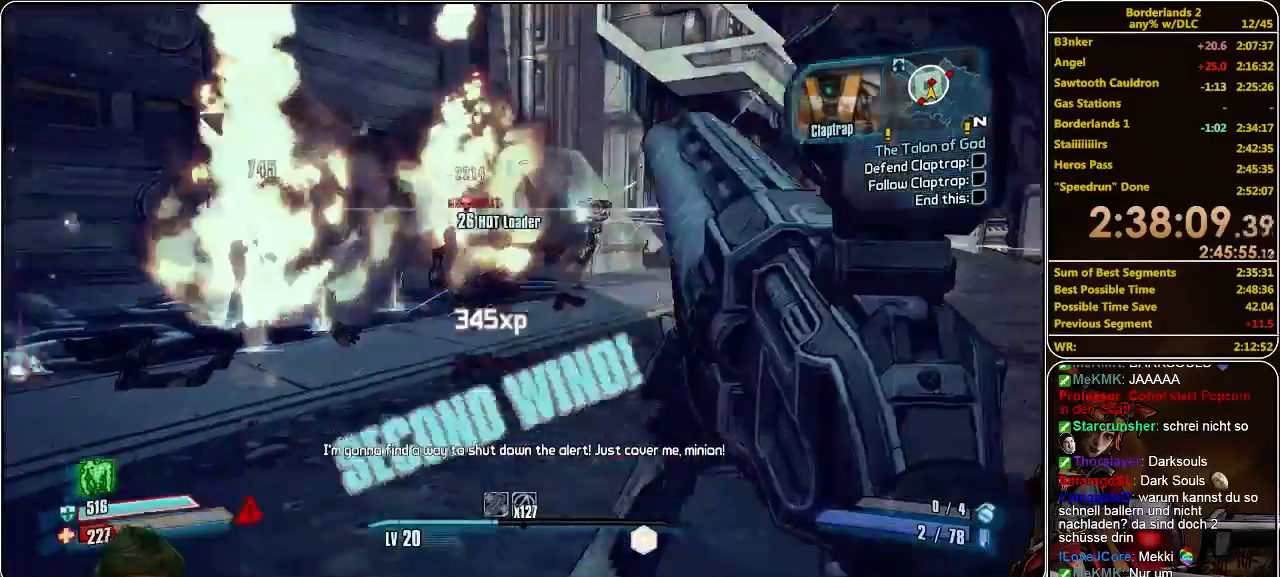
{"keys": ["d", "w"], "mouse": [], "events": [[100, "mouse_left", "up"], [166, "mouse_left", "down"], [233, "mouse_left", "up"], [266, "mouse_left", "down"], [366, "mouse_left", "up"], [433, "mouse_left", "down"], [500, "mouse_left", "up"]]}
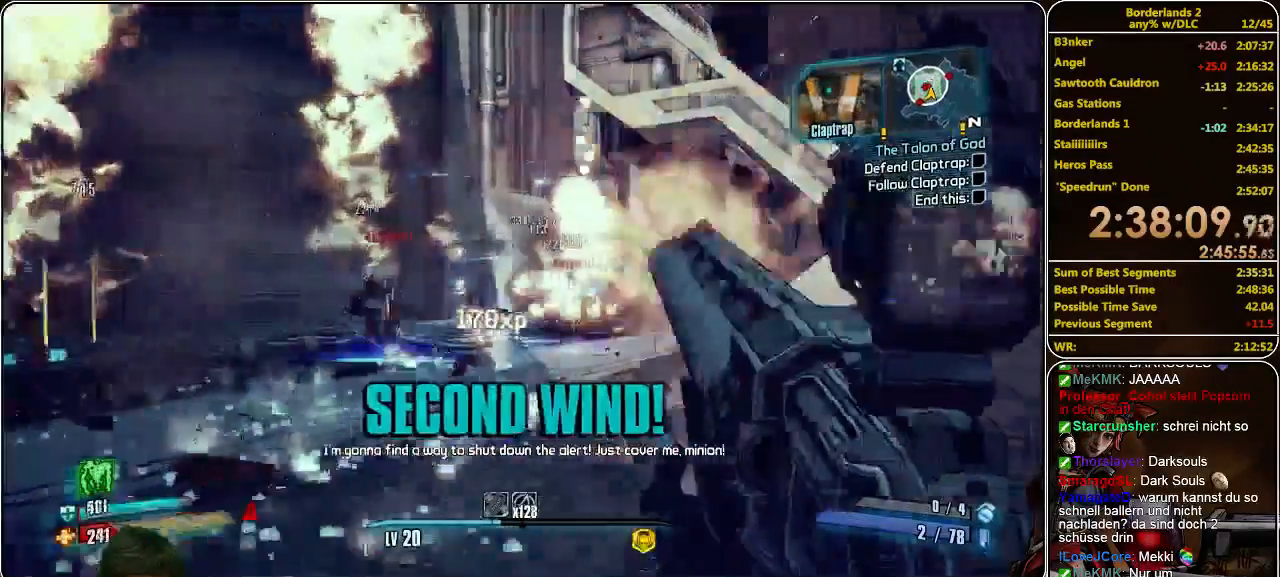
{"keys": ["d", "w"], "mouse": ["left"], "events": [[33, "mouse_left", "down"], [166, "mouse_left", "up"], [233, "mouse_left", "down"], [300, "mouse_left", "up"], [366, "mouse_left", "down"], [433, "mouse_left", "up"], [500, "mouse_left", "down"]]}
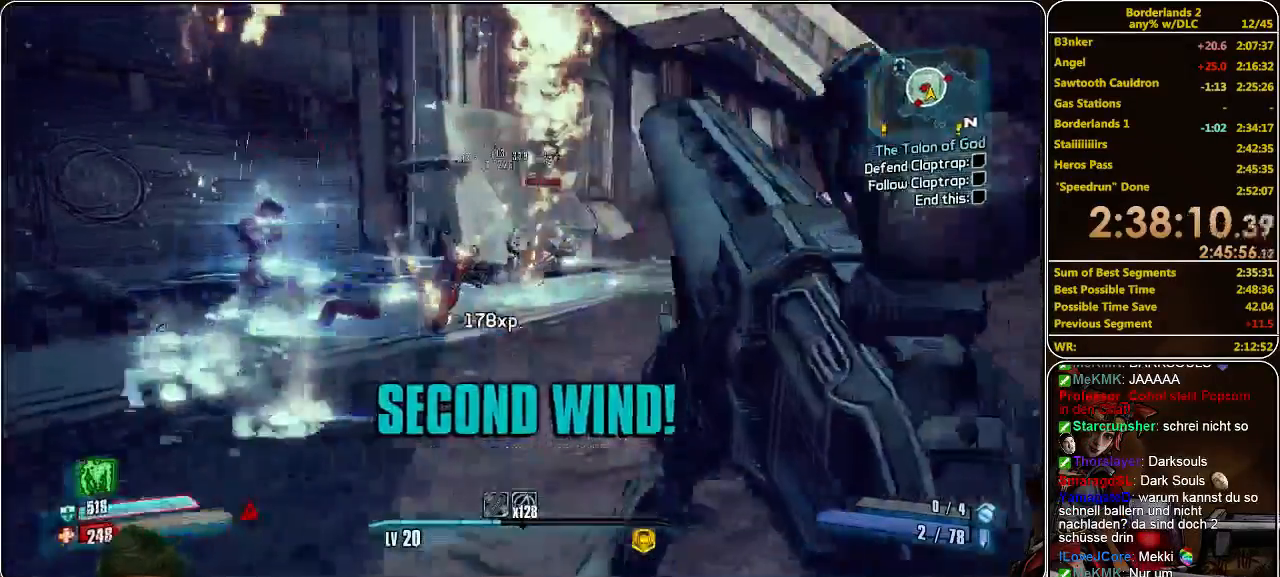
{"keys": ["d", "w"], "mouse": ["left"], "events": [[66, "mouse_left", "up"], [133, "mouse_left", "down"], [233, "mouse_left", "up"], [266, "mouse_left", "down"], [400, "mouse_left", "up"], [433, "mouse_left", "down"]]}
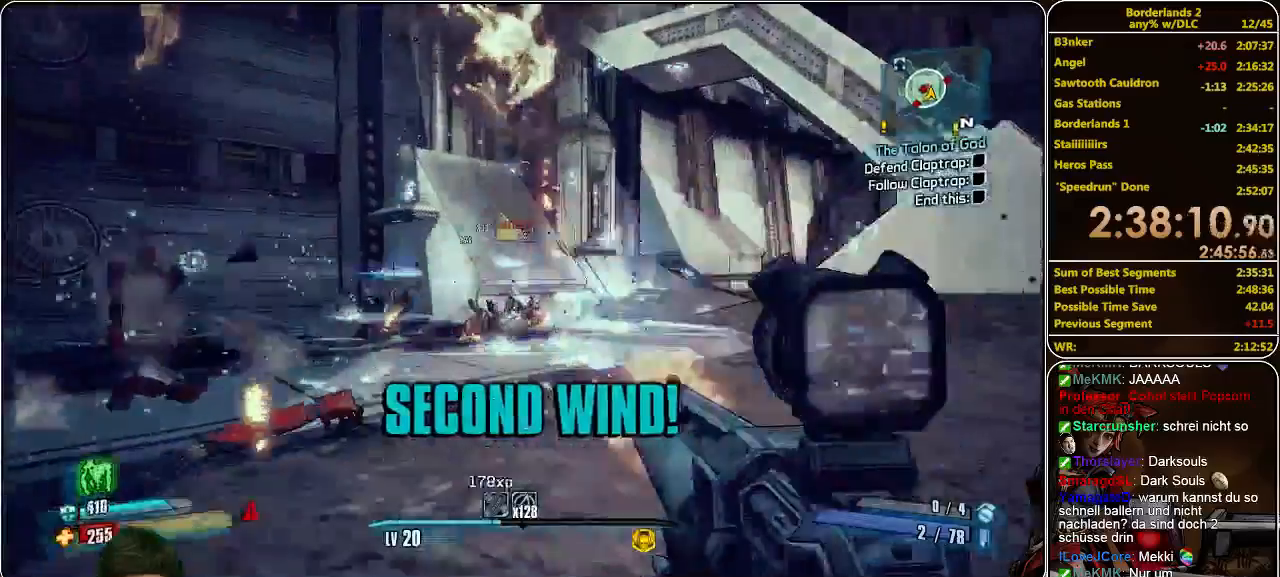
{"keys": ["d", "w"], "mouse": ["left"], "events": [[33, "mouse_left", "up"], [66, "mouse_left", "down"], [133, "mouse_left", "up"], [233, "mouse_left", "down"], [300, "mouse_left", "up"], [366, "mouse_left", "down"], [433, "mouse_left", "up"], [500, "mouse_left", "down"]]}
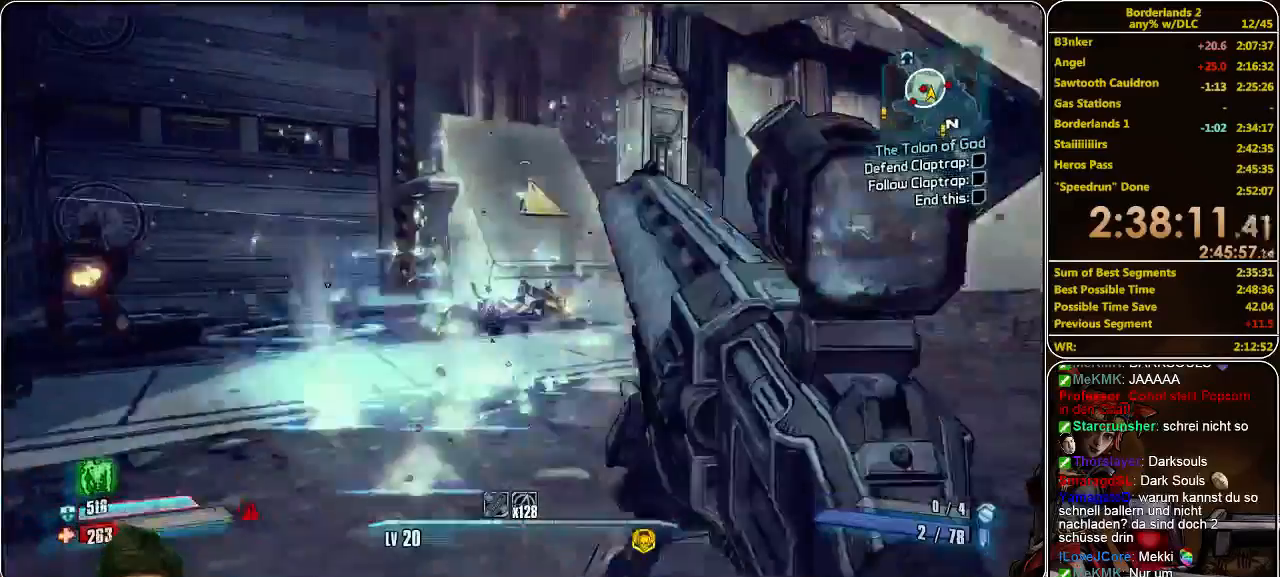
{"keys": ["w"], "mouse": ["left"], "events": [[100, "mouse_left", "up"], [133, "mouse_left", "down"], [233, "mouse_left", "up"], [300, "mouse_left", "down"], [400, "mouse_left", "up"], [433, "d", "up"], [466, "mouse_left", "down"]]}
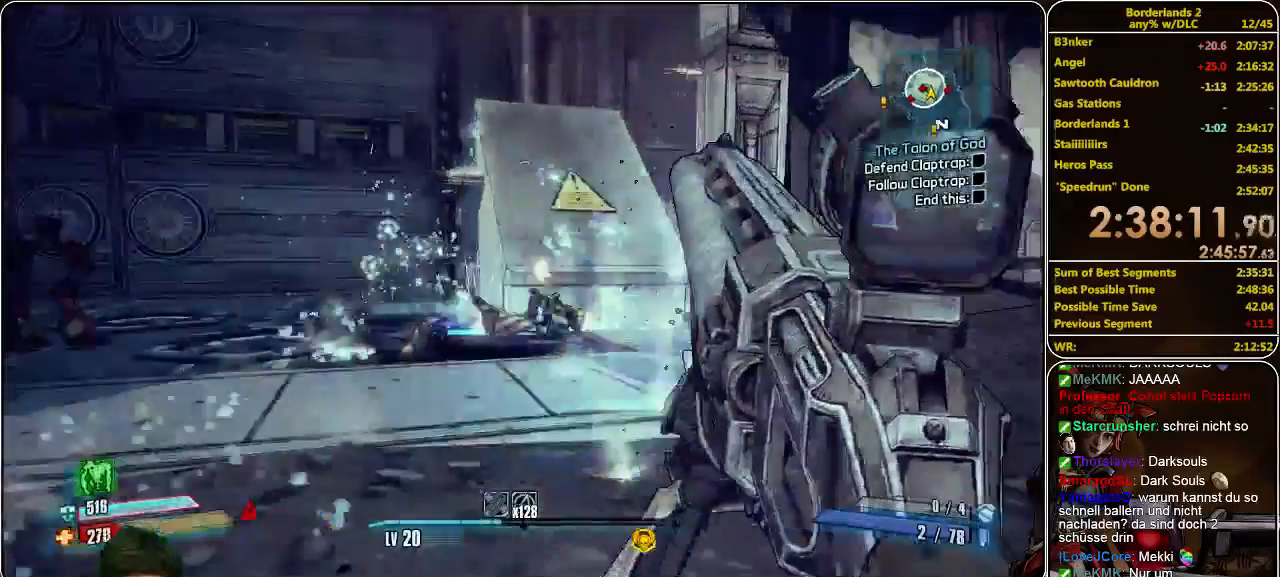
{"keys": ["shift", "w"], "mouse": [], "events": [[66, "mouse_left", "up"], [100, "w", "up"], [133, "mouse_left", "down"], [233, "mouse_left", "up"], [266, "w", "down"], [366, "shift", "down"]]}
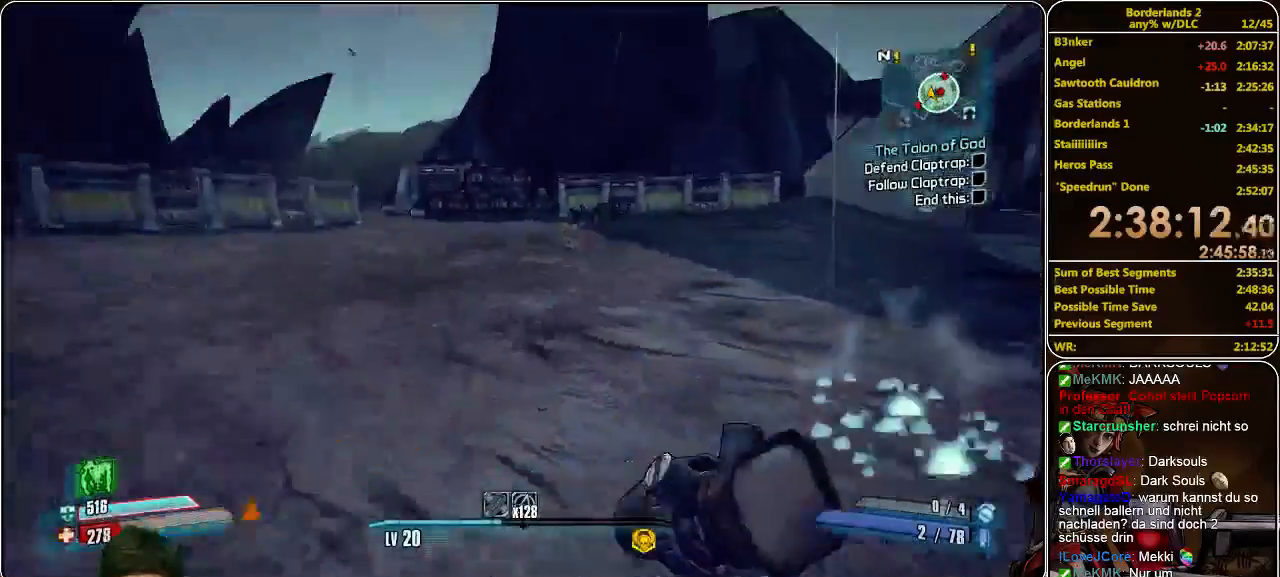
{"keys": ["a", "shift", "w"], "mouse": [], "events": [[166, "a", "down"]]}
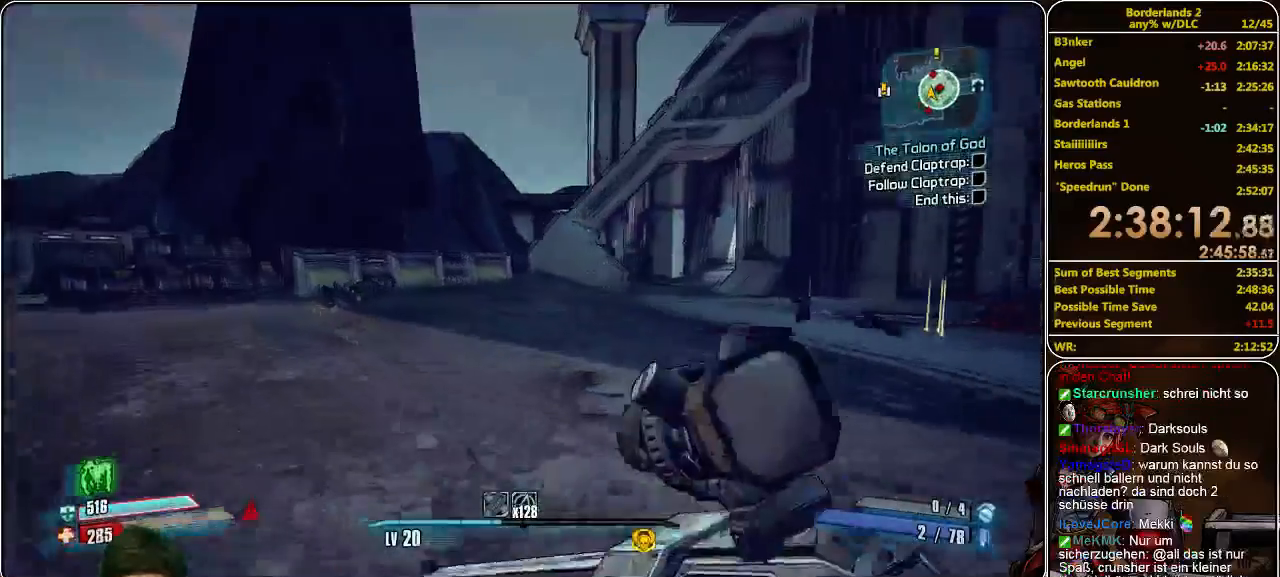
{"keys": ["a", "shift", "w"], "mouse": ["left"], "events": [[200, "space", "down"], [333, "mouse_left", "down"], [333, "space", "up"], [400, "mouse_left", "up"], [466, "mouse_left", "down"]]}
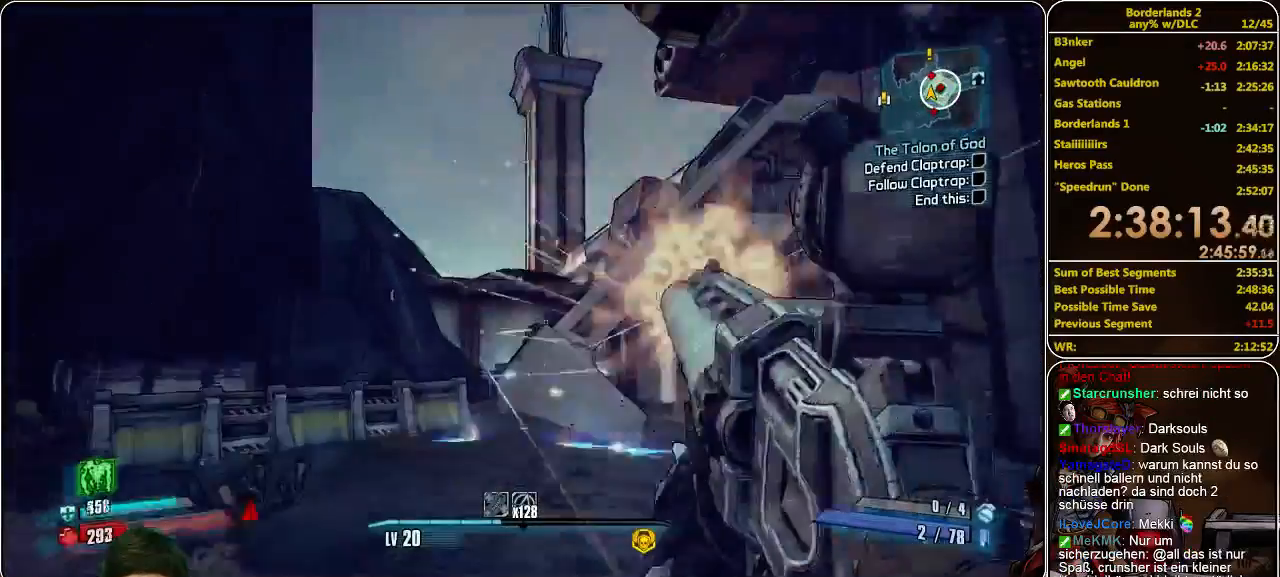
{"keys": ["a", "shift", "w"], "mouse": [], "events": [[66, "mouse_left", "up"], [100, "mouse_left", "down"], [200, "mouse_left", "up"], [266, "mouse_left", "down"], [333, "mouse_left", "up"], [433, "mouse_left", "down"], [466, "mouse_left", "up"]]}
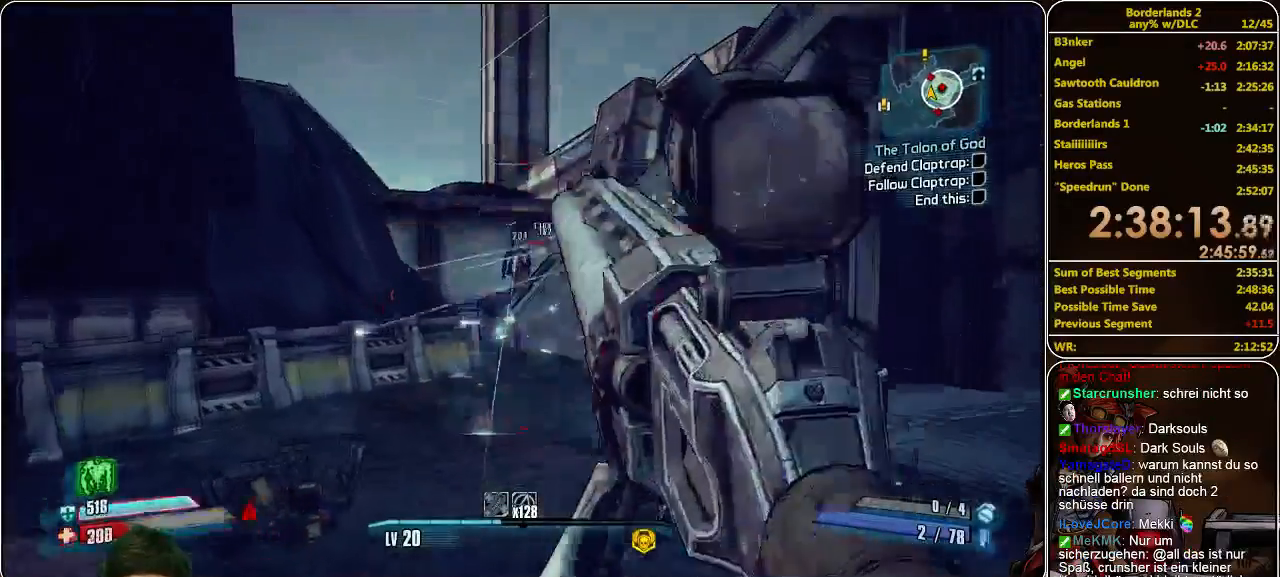
{"keys": ["a", "w"], "mouse": ["left"], "events": [[100, "mouse_left", "down"], [133, "mouse_left", "up"], [200, "mouse_left", "down"], [266, "mouse_left", "up"], [366, "mouse_left", "down"], [433, "mouse_left", "up"], [433, "shift", "up"], [500, "mouse_left", "down"]]}